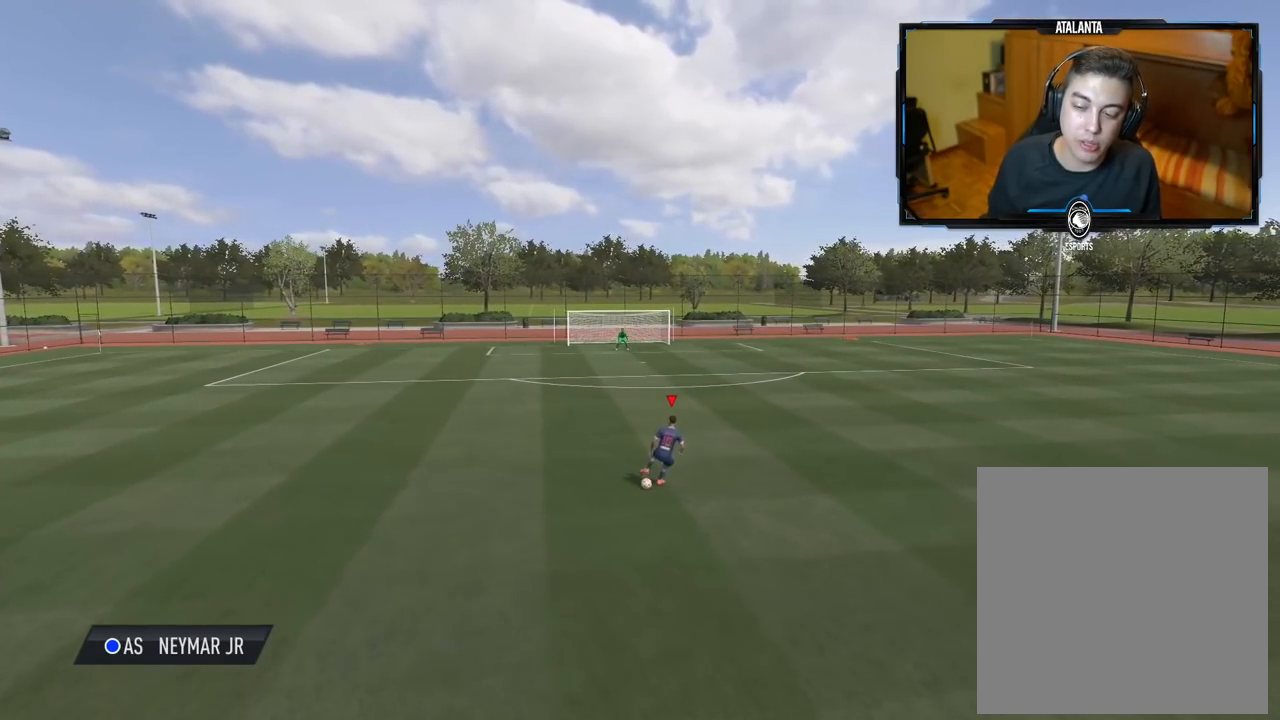
Gameplay with a controller (Xbox layout); each line is a JSON object with the inputs held at the frame after it. "events" lists button and stick changes between this image and that frame as [ms after this image, input, new state], when the widget could be followed in between.
{"buttons": [], "left_stick": "center", "right_stick": "center", "events": []}
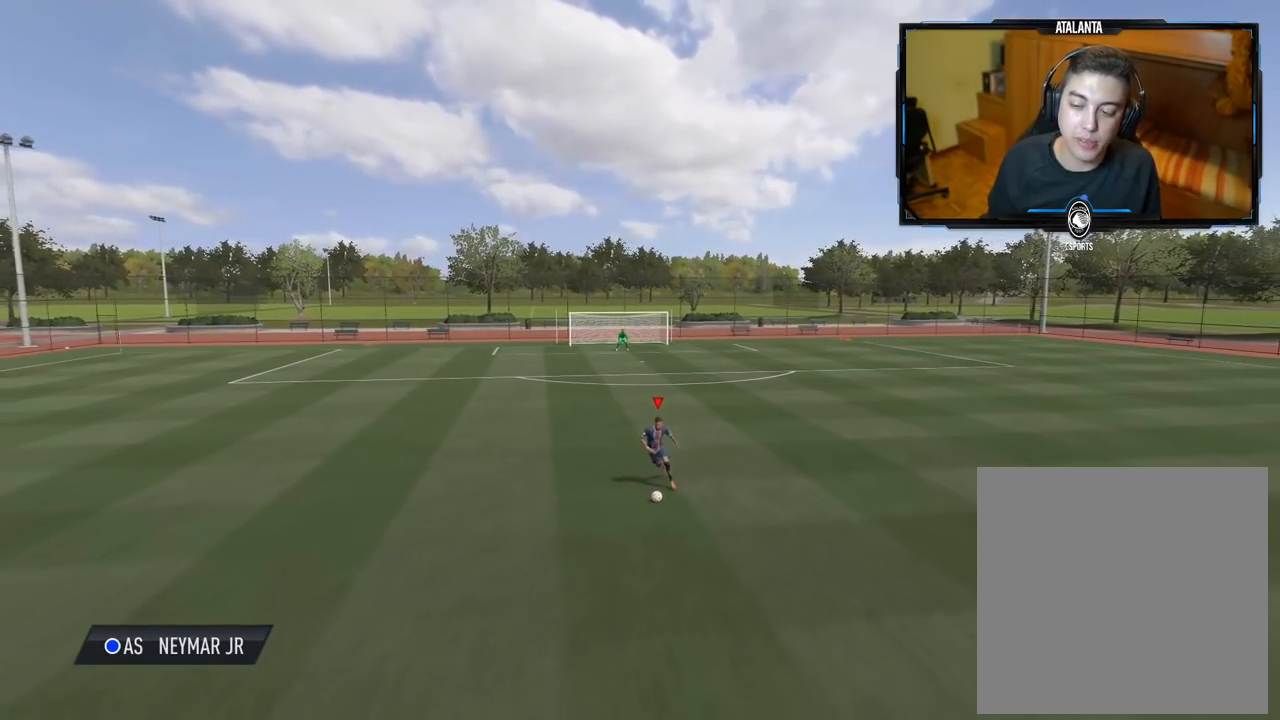
{"buttons": [], "left_stick": "center", "right_stick": "center", "events": []}
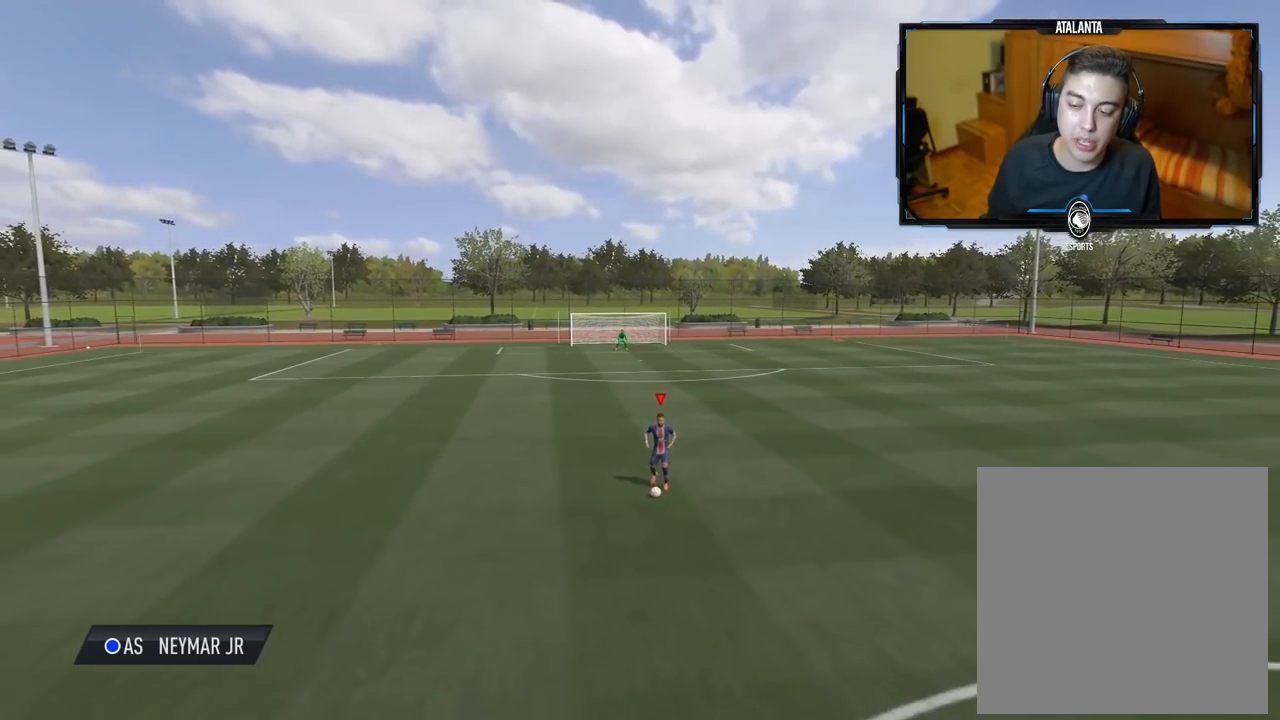
{"buttons": ["L1"], "left_stick": "center", "right_stick": "center", "events": [[500, "L1", "down"]]}
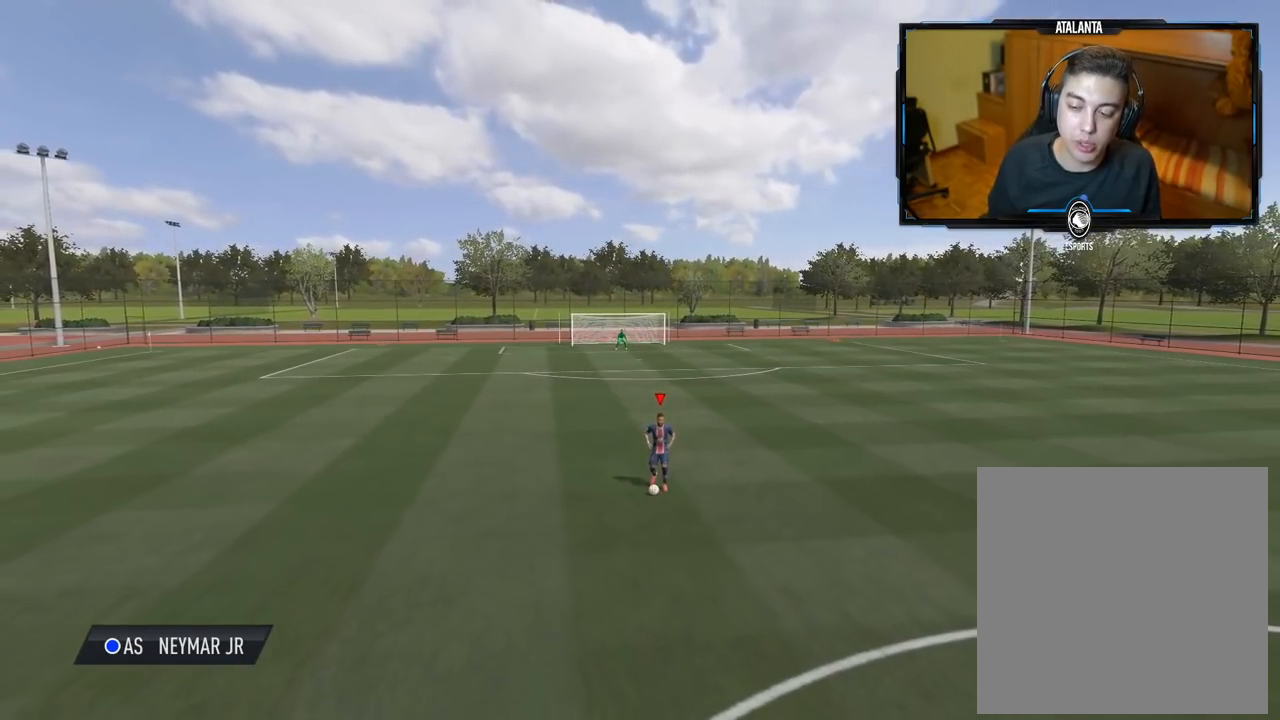
{"buttons": [], "left_stick": "center", "right_stick": "center", "events": [[80, "R1", "down"], [80, "right_stick", "up"], [440, "R1", "up"], [460, "L1", "up"], [500, "right_stick", "center"]]}
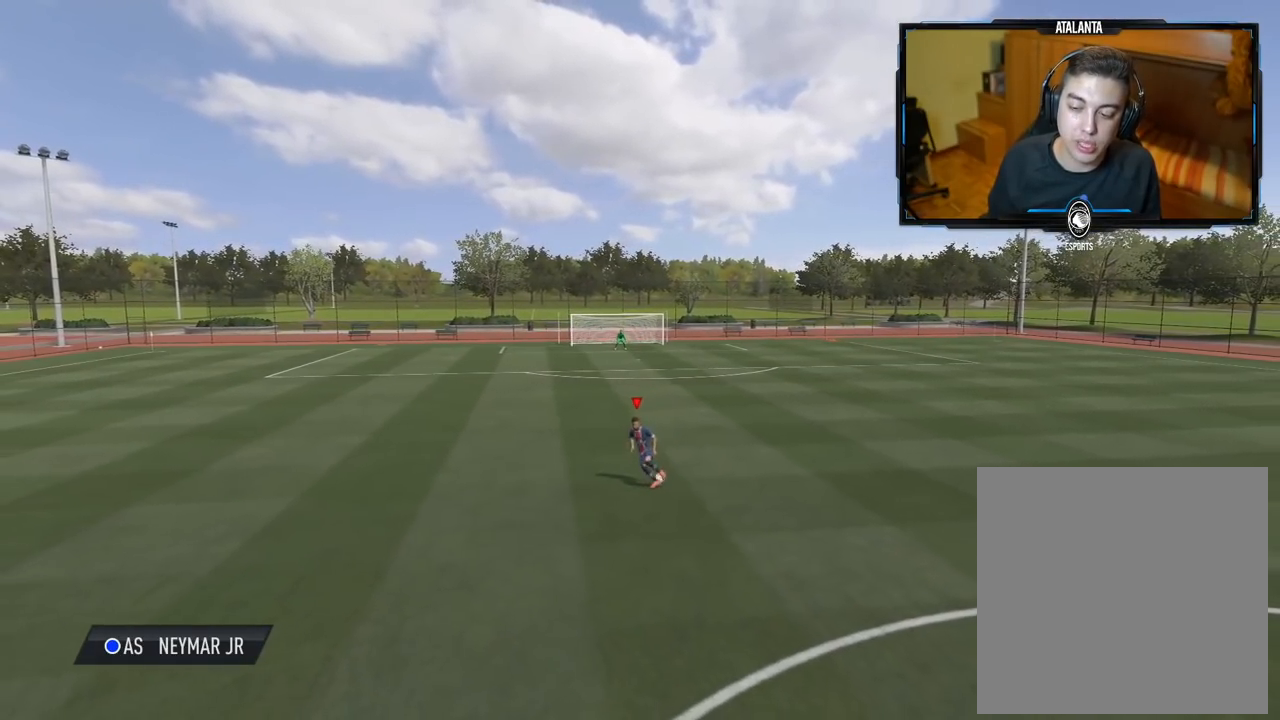
{"buttons": ["R1"], "left_stick": "up", "right_stick": "center", "events": [[120, "left_stick", "up"], [460, "R1", "down"]]}
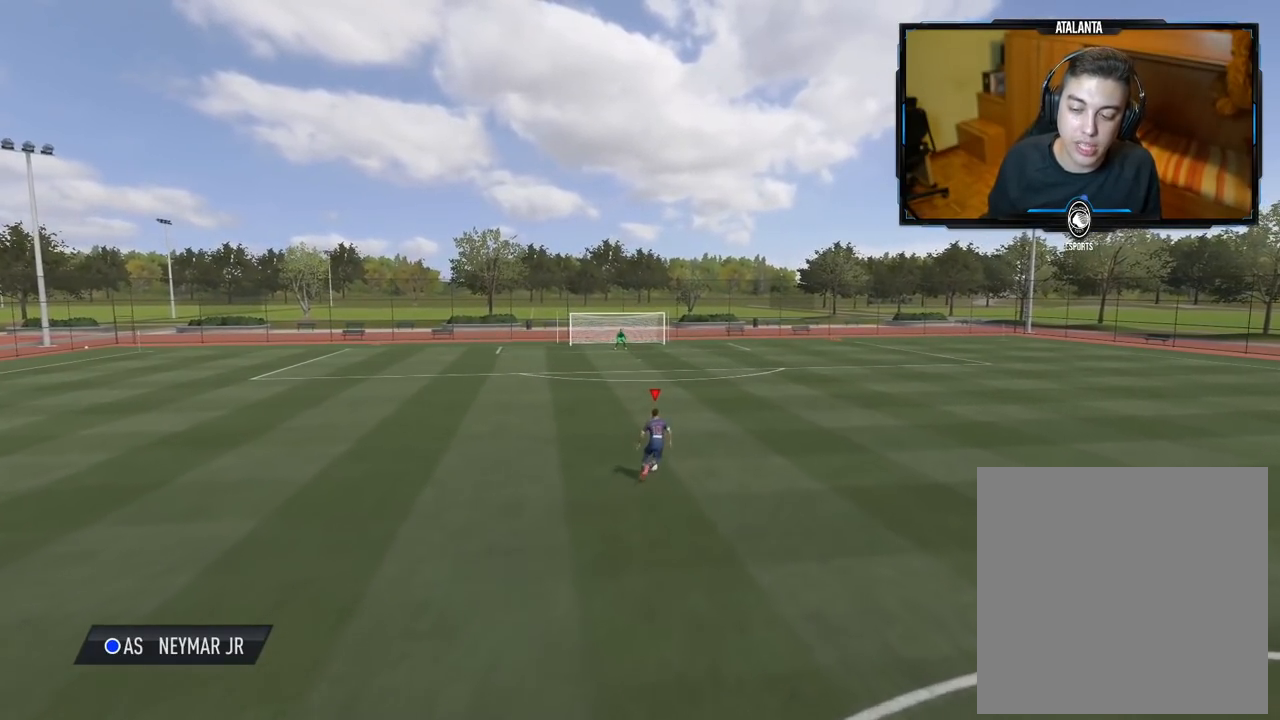
{"buttons": [], "left_stick": "up", "right_stick": "center", "events": [[100, "R1", "up"], [120, "R1", "down"], [260, "R1", "up"]]}
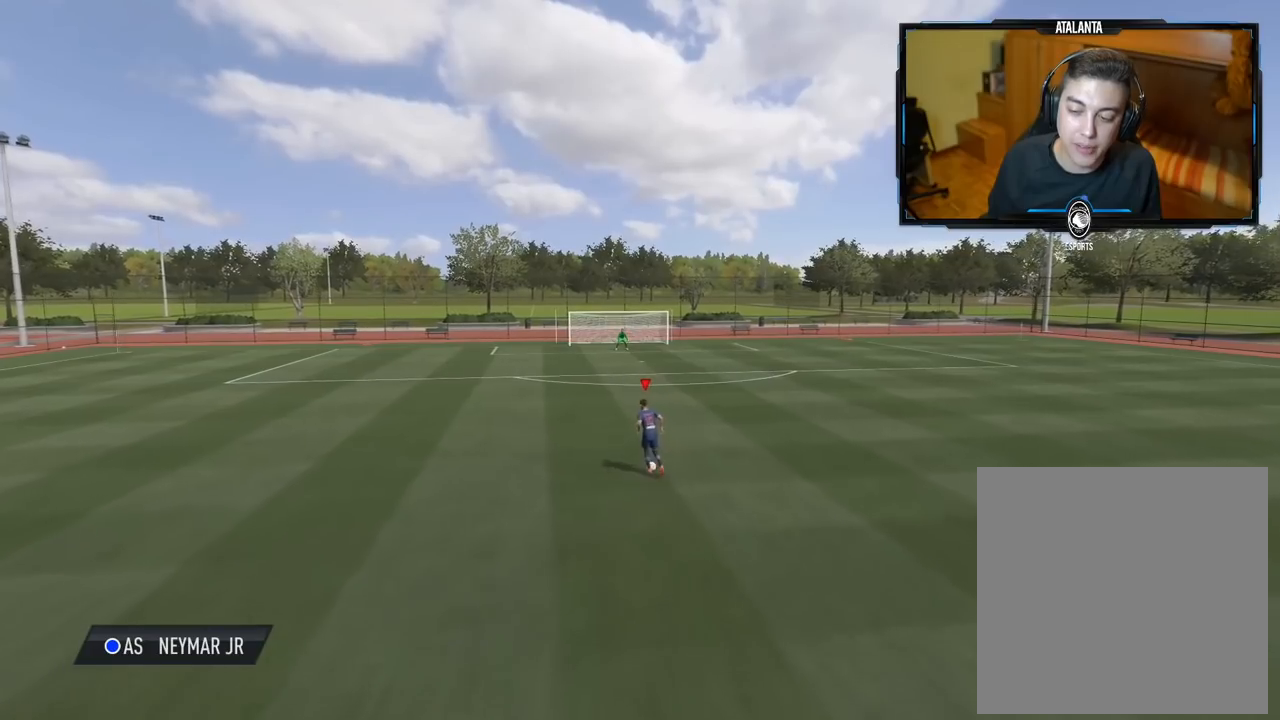
{"buttons": [], "left_stick": "up", "right_stick": "center", "events": []}
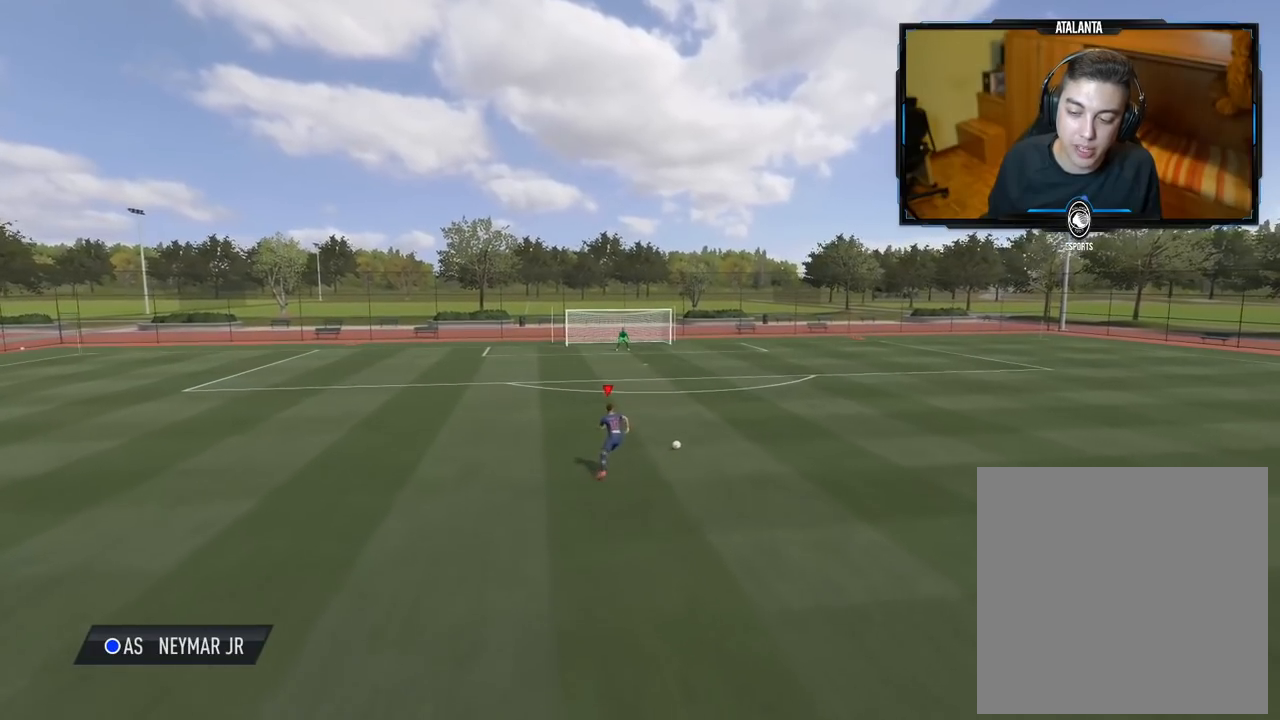
{"buttons": [], "left_stick": "up", "right_stick": "center", "events": []}
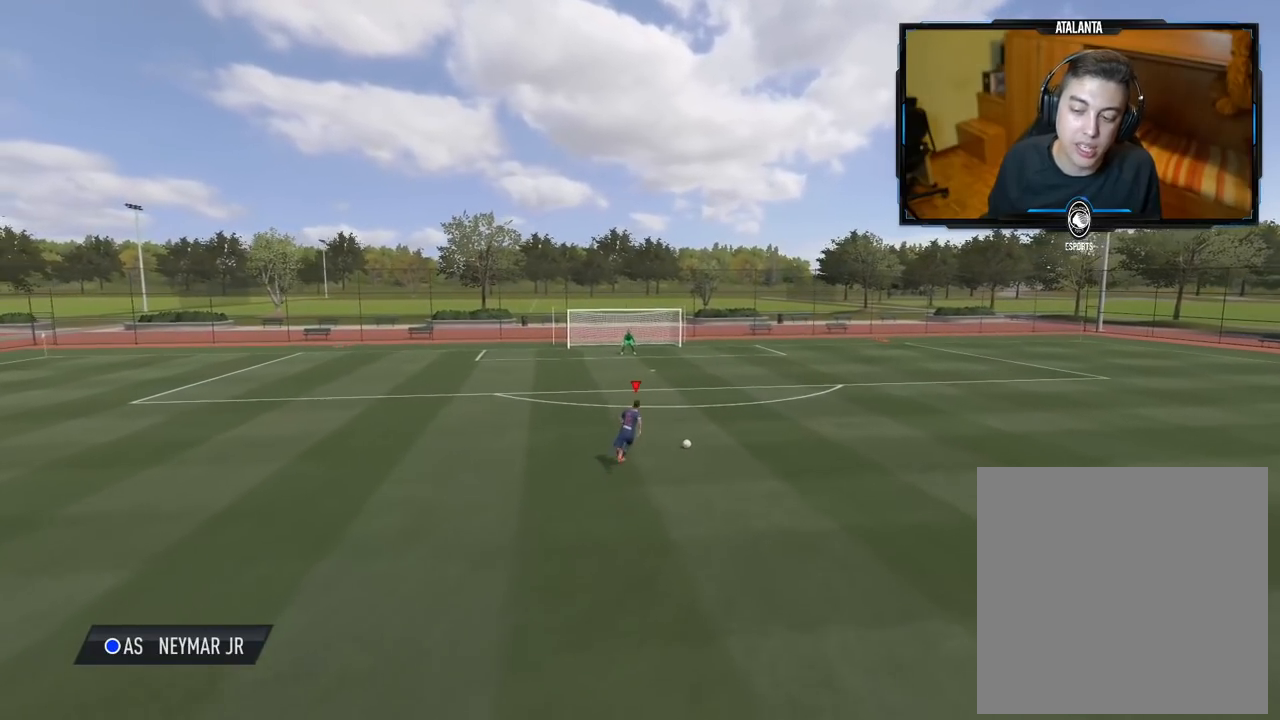
{"buttons": [], "left_stick": "center", "right_stick": "center", "events": [[40, "left_stick", "center"], [80, "X", "down"], [140, "A", "down"], [200, "X", "up"], [320, "A", "up"]]}
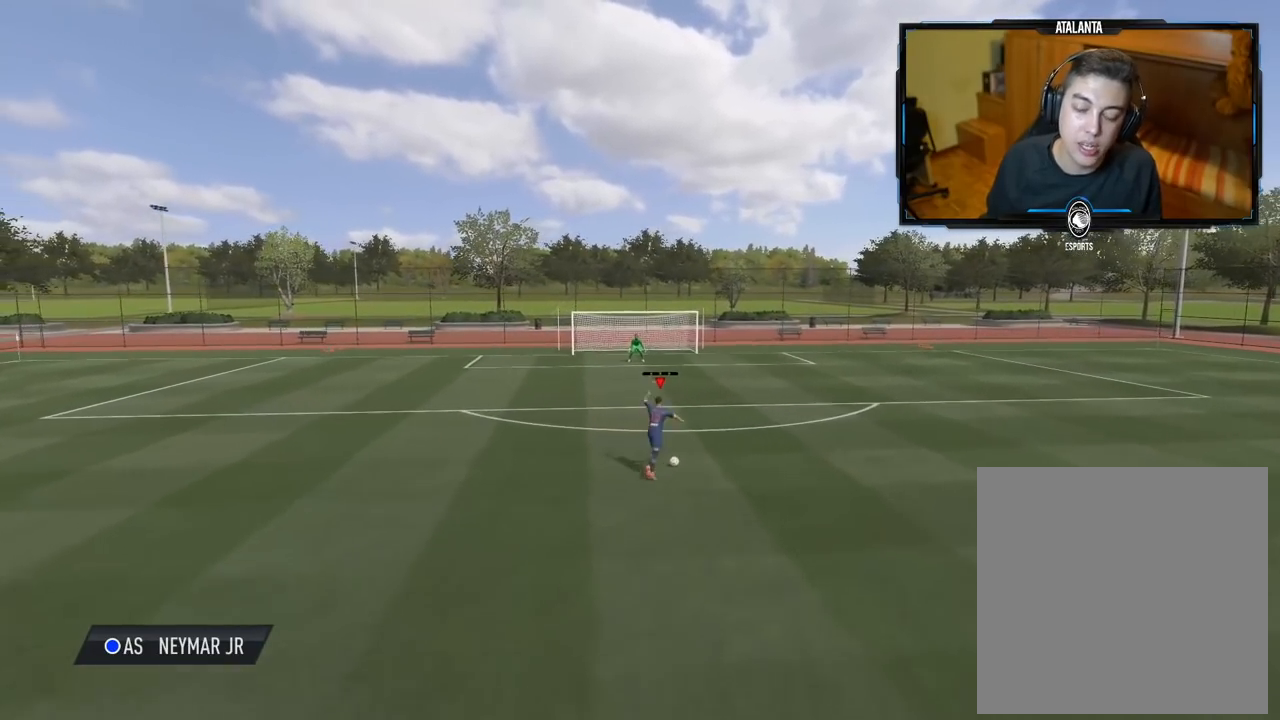
{"buttons": [], "left_stick": "center", "right_stick": "center", "events": []}
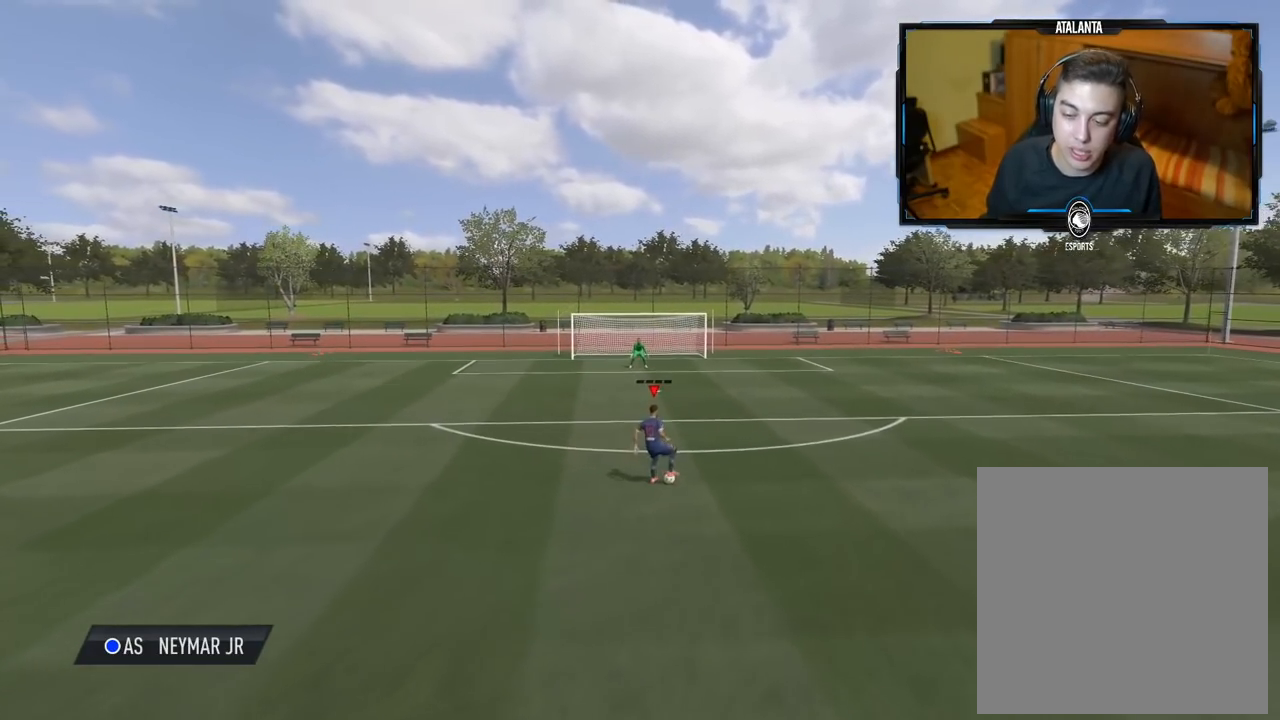
{"buttons": [], "left_stick": "up-right", "right_stick": "center", "events": [[80, "X", "down"], [100, "left_stick", "up-right"], [140, "A", "down"], [220, "X", "up"], [340, "A", "up"]]}
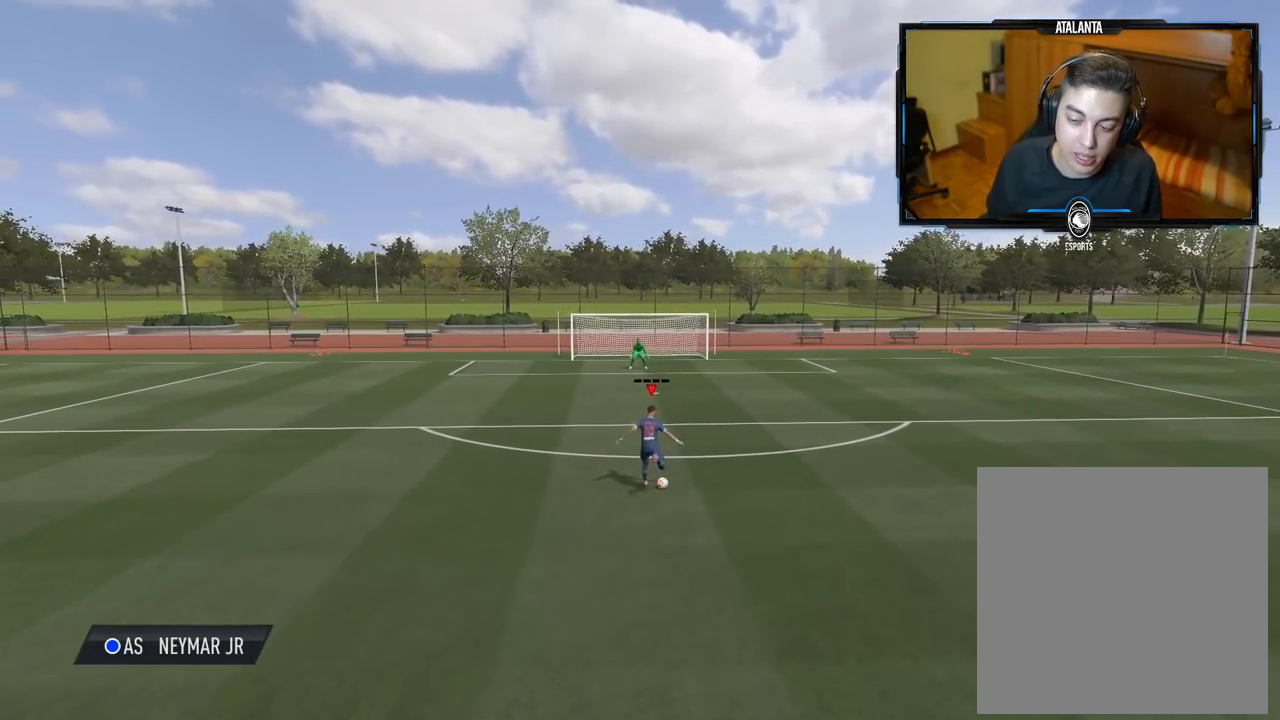
{"buttons": [], "left_stick": "center", "right_stick": "center", "events": [[340, "left_stick", "center"]]}
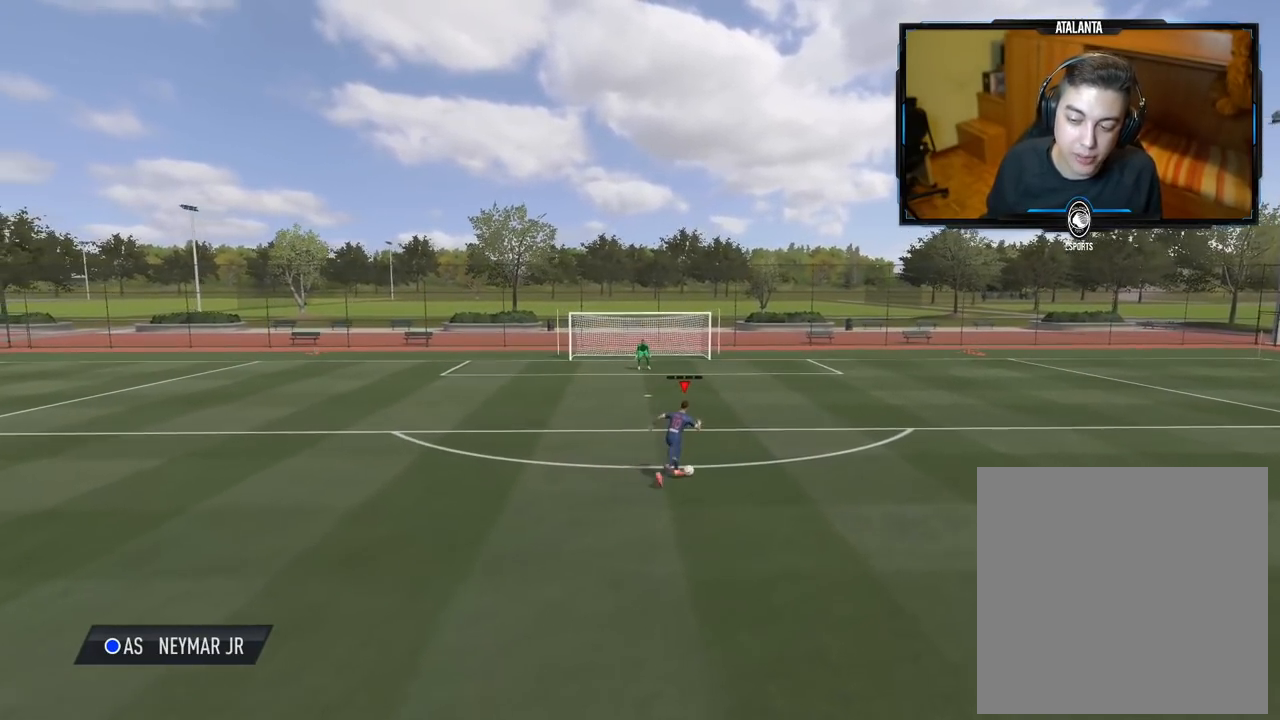
{"buttons": [], "left_stick": "down", "right_stick": "center", "events": [[280, "left_stick", "down"]]}
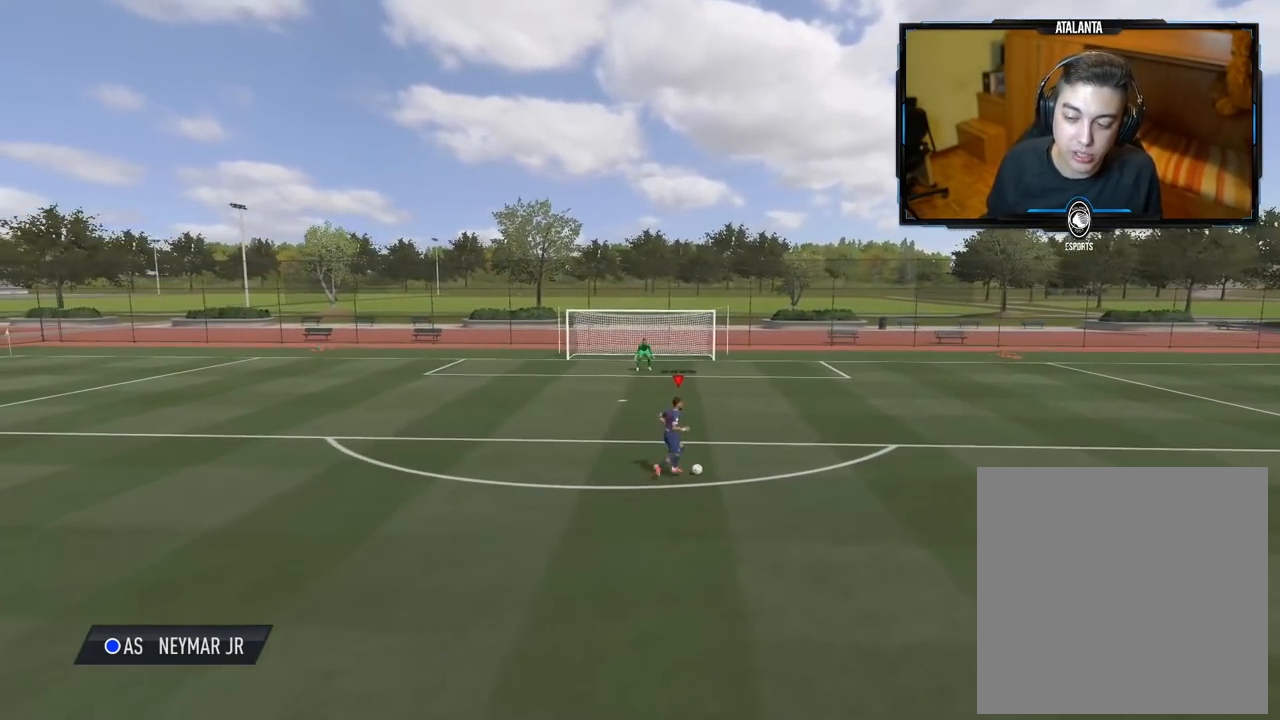
{"buttons": [], "left_stick": "down", "right_stick": "center", "events": []}
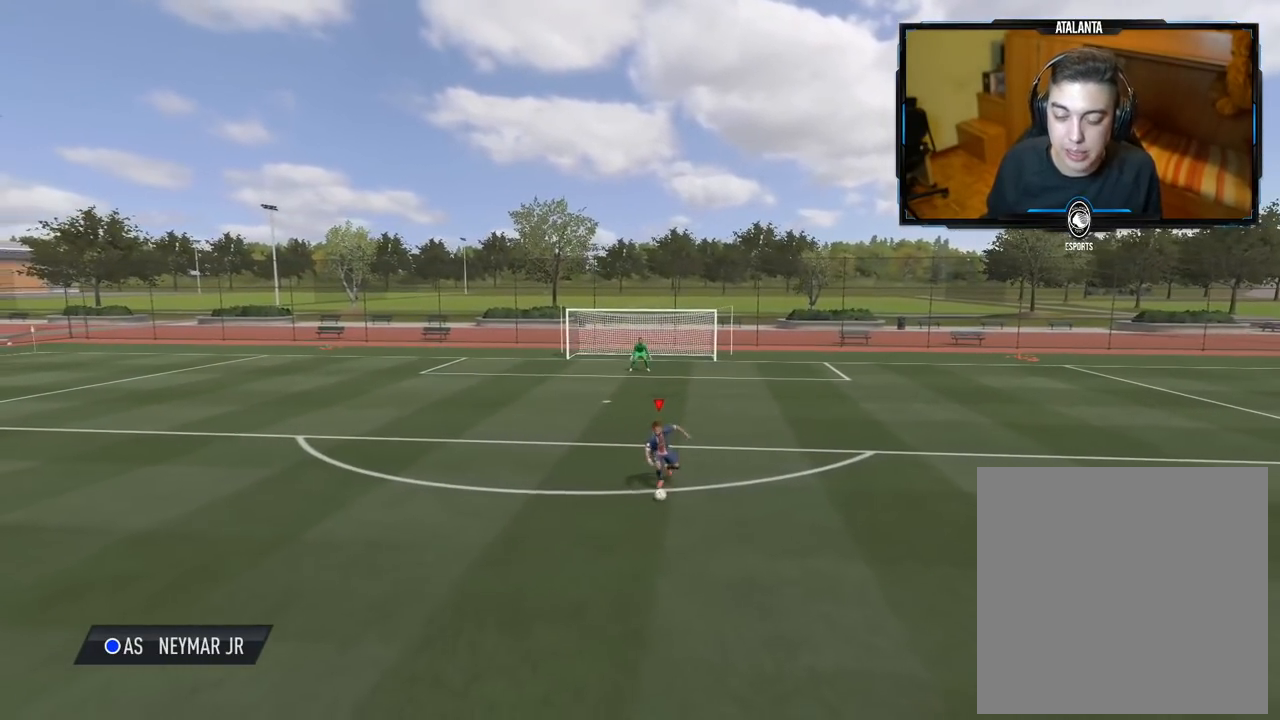
{"buttons": [], "left_stick": "down", "right_stick": "center", "events": []}
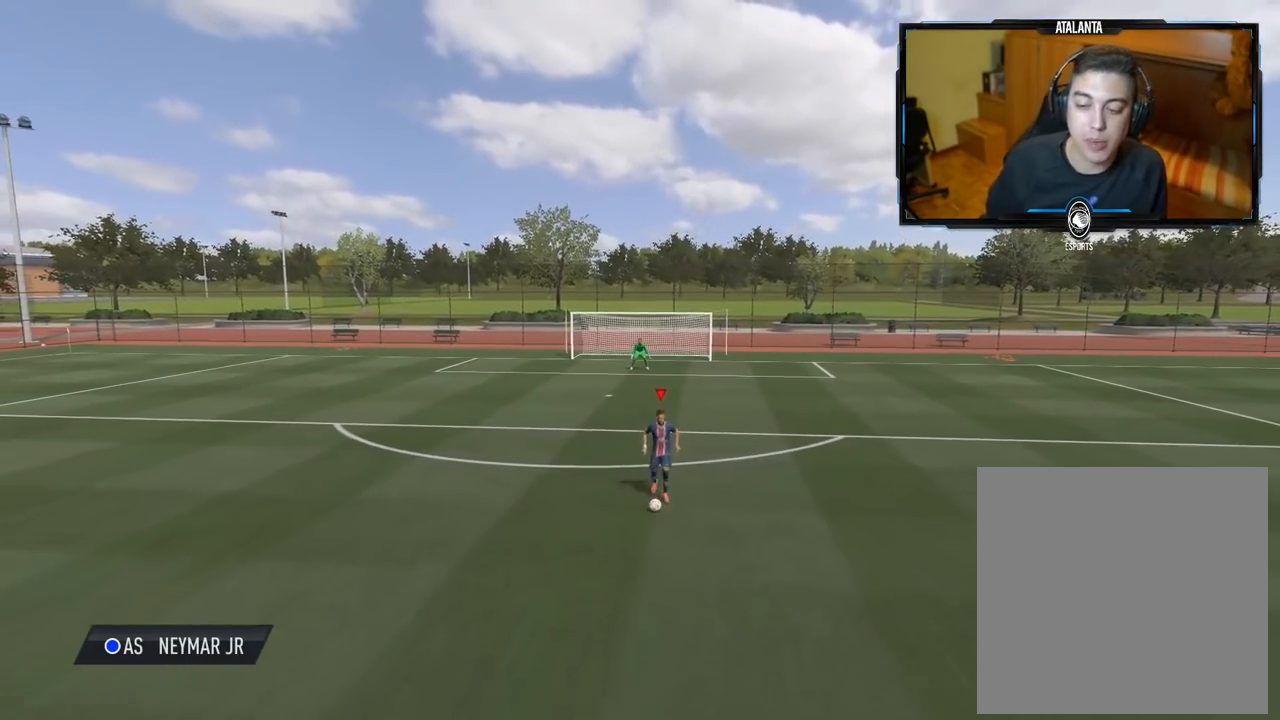
{"buttons": [], "left_stick": "down", "right_stick": "center", "events": []}
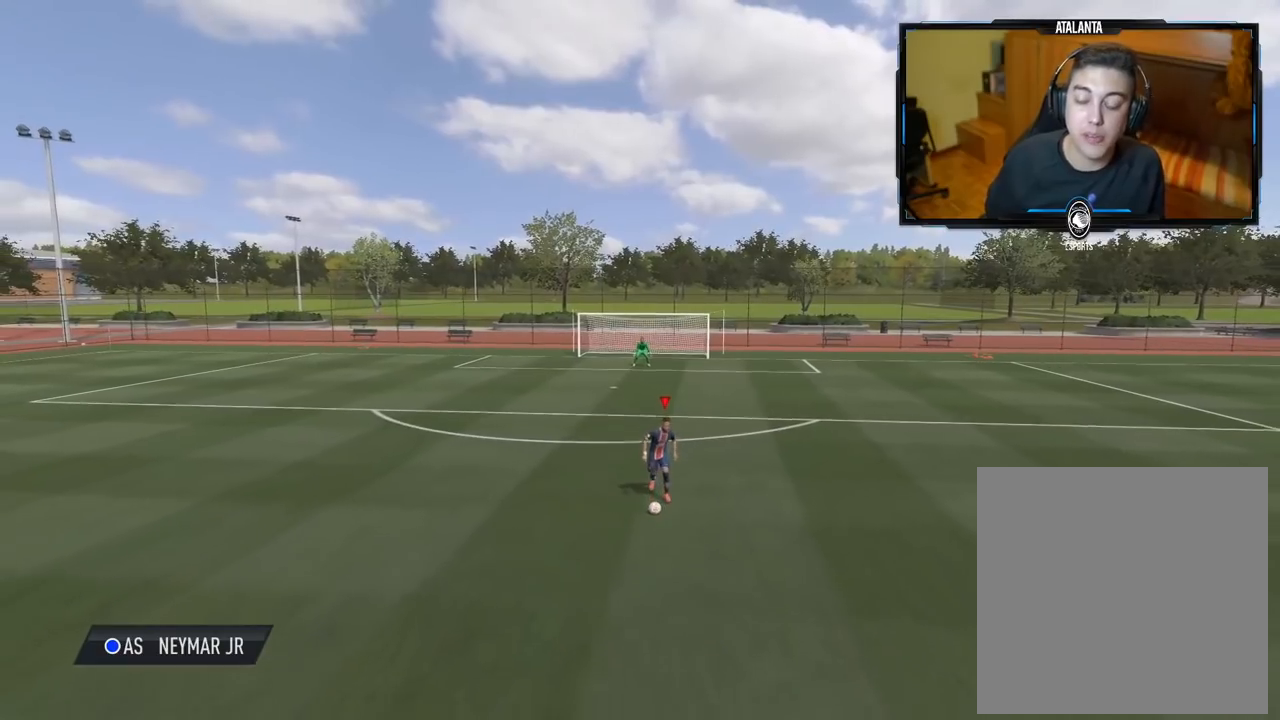
{"buttons": [], "left_stick": "down", "right_stick": "center", "events": []}
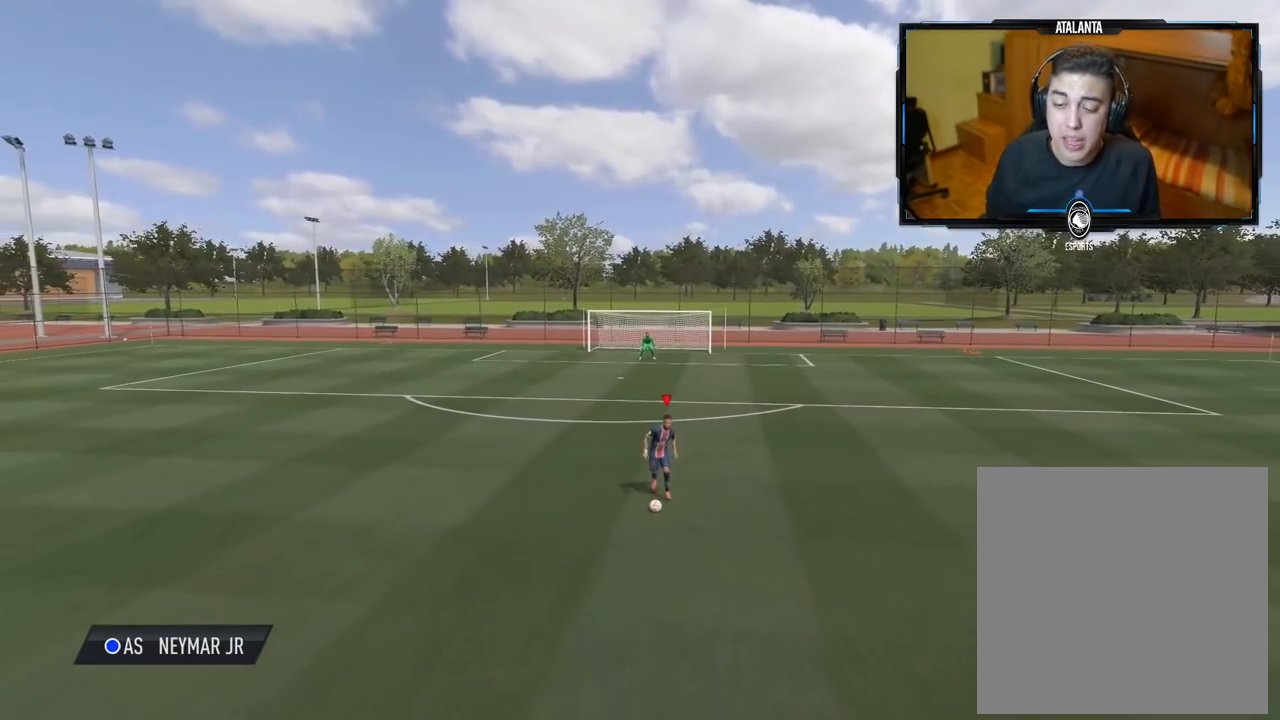
{"buttons": ["X"], "left_stick": "center", "right_stick": "center", "events": [[340, "left_stick", "center"], [420, "X", "down"]]}